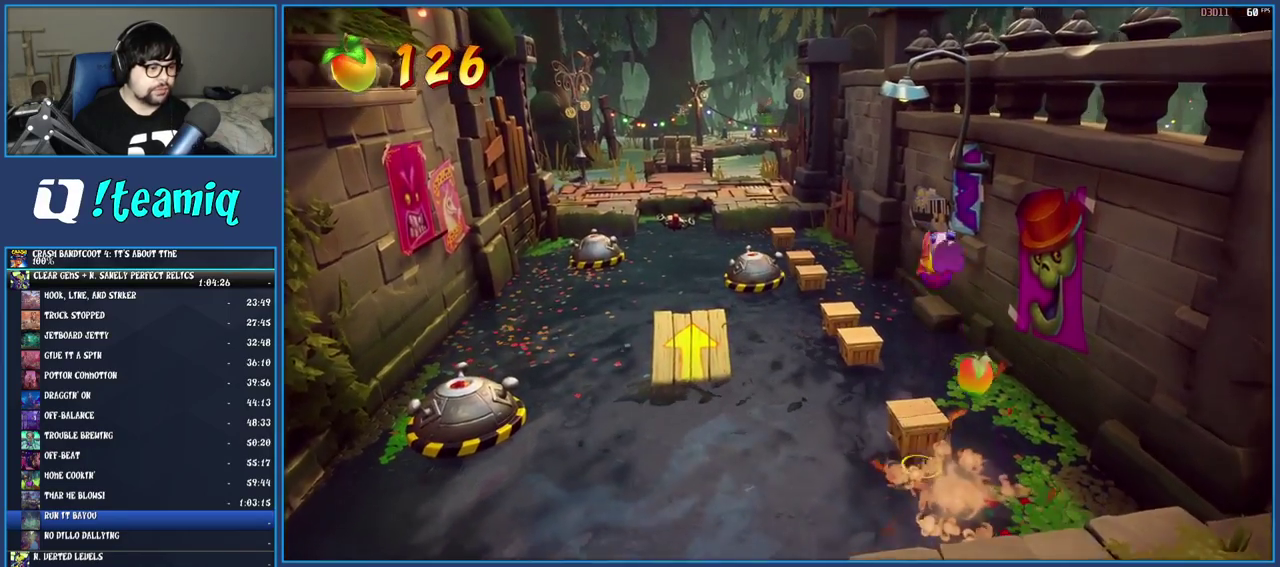
Gameplay with a controller (PlayStation layout); each line is a JSON object with the inputs held at the frame after it. "events" lists button and stick changes between this image and that frame as [ms after this image, input, new state], when the widget could be followed in between. Not read: L3 R3.
{"buttons": [], "left_stick": "up", "right_stick": "center", "events": [[67, "left_stick", "center"], [400, "left_stick", "up"]]}
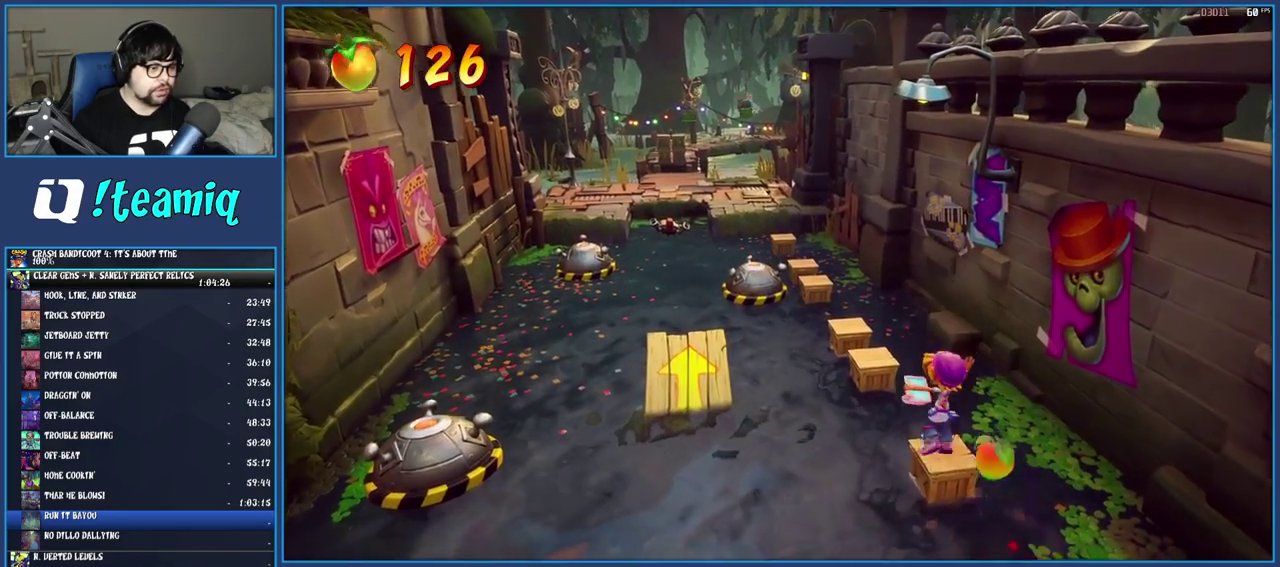
{"buttons": [], "left_stick": "up", "right_stick": "center", "events": []}
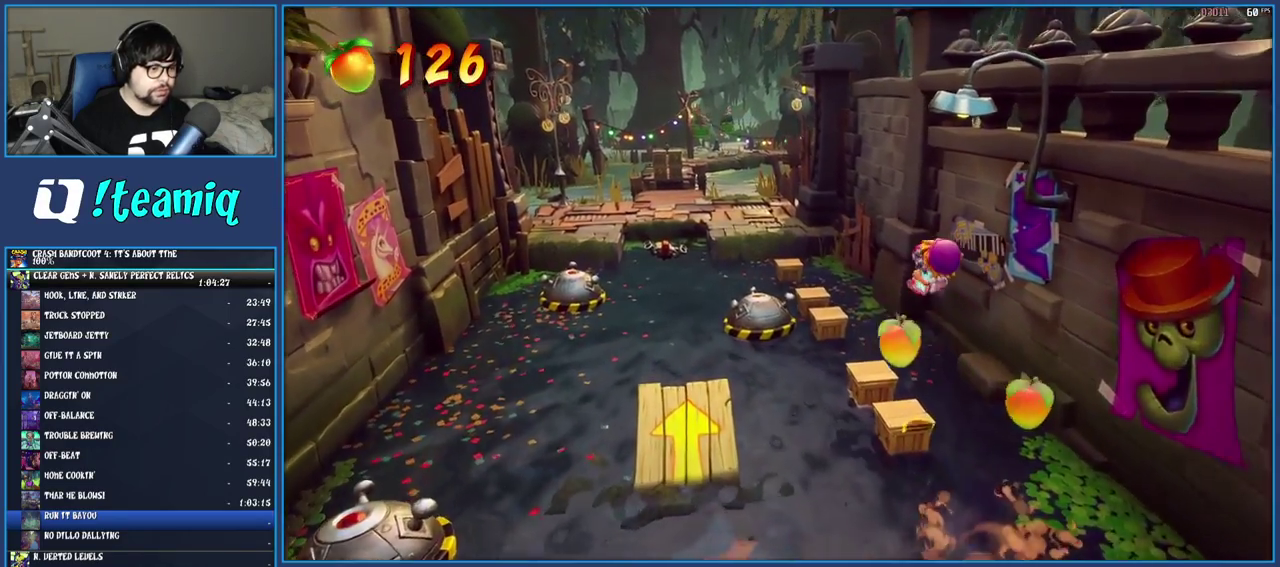
{"buttons": [], "left_stick": "up-left", "right_stick": "center", "events": [[50, "left_stick", "center"], [283, "left_stick", "up-left"]]}
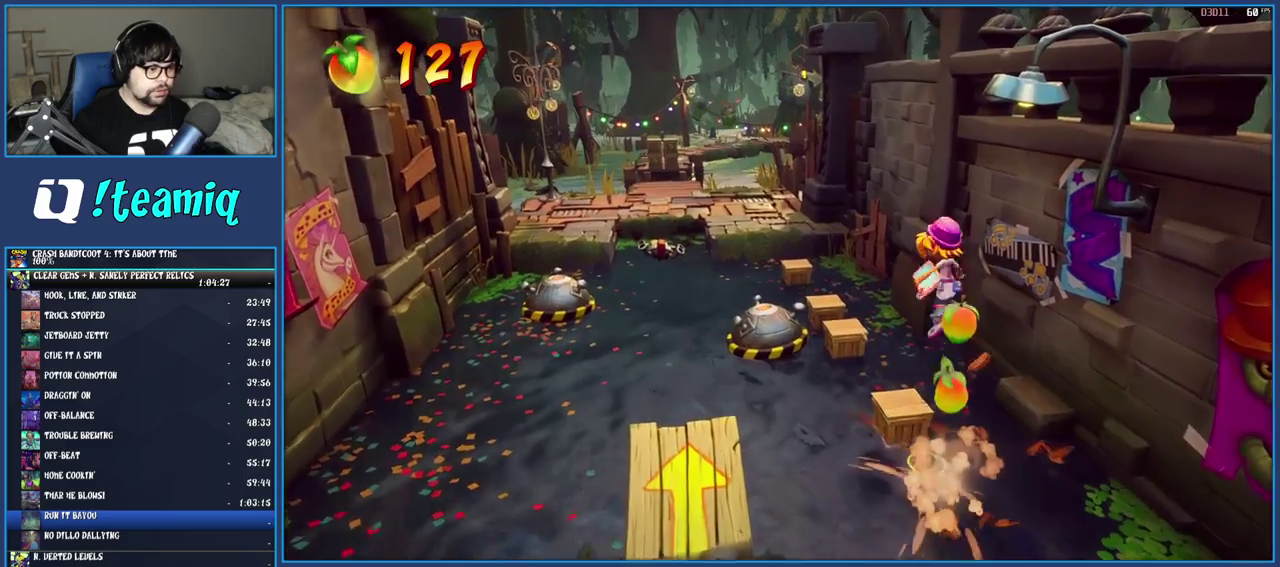
{"buttons": [], "left_stick": "up", "right_stick": "center", "events": [[83, "left_stick", "center"], [483, "left_stick", "up"]]}
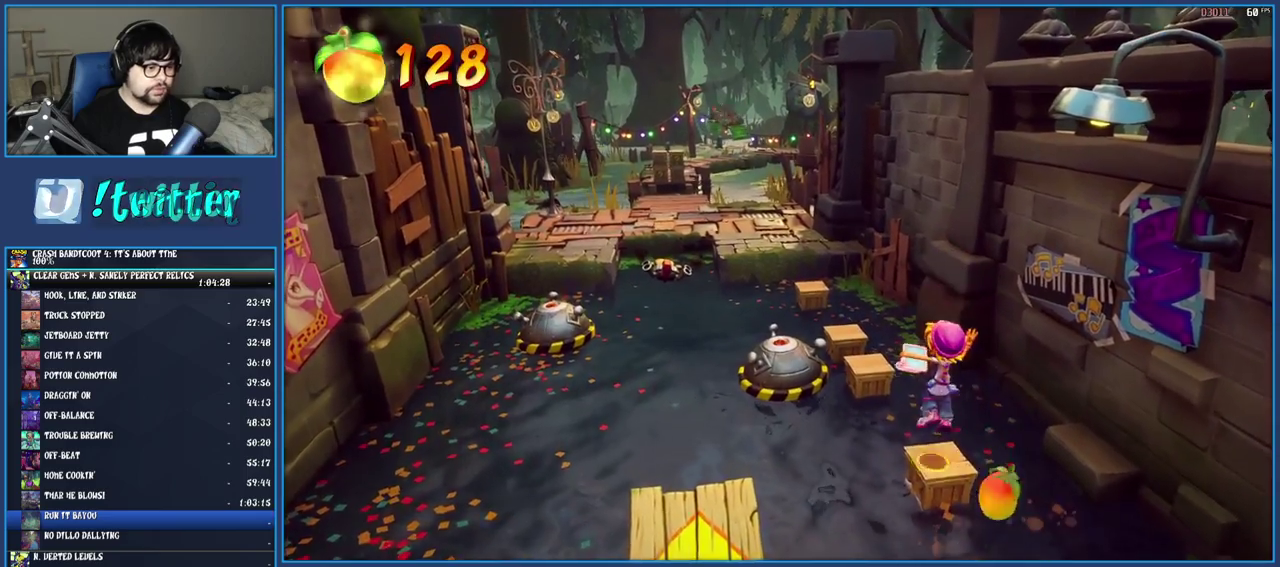
{"buttons": [], "left_stick": "up", "right_stick": "center", "events": []}
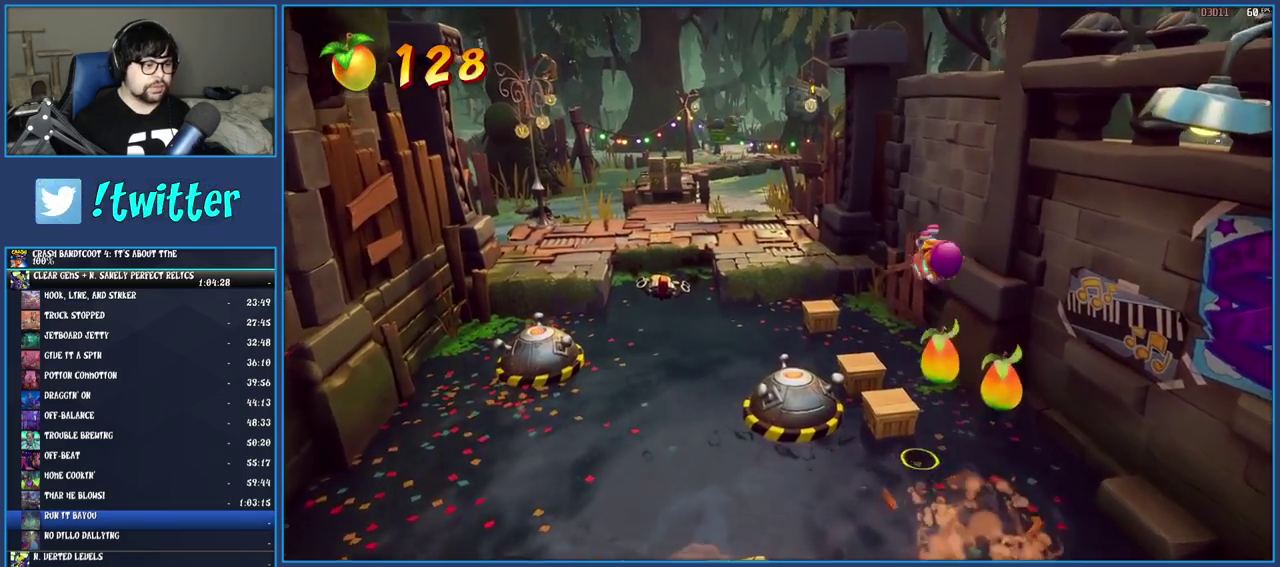
{"buttons": [], "left_stick": "up-left", "right_stick": "center", "events": [[150, "left_stick", "center"], [417, "left_stick", "up-left"]]}
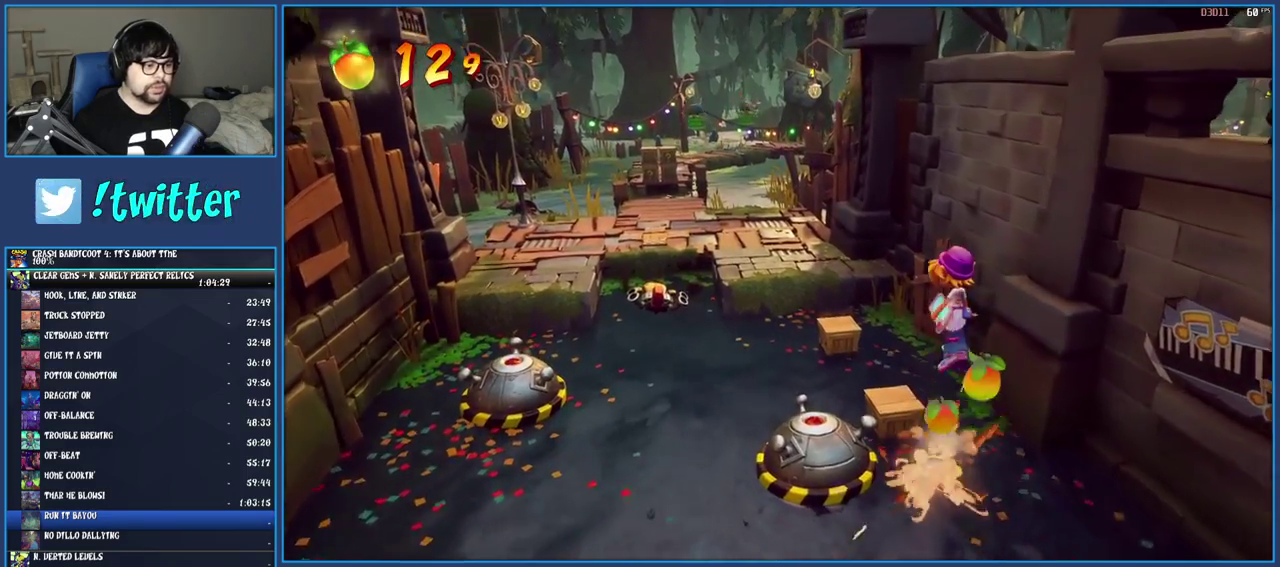
{"buttons": [], "left_stick": "center", "right_stick": "center", "events": [[200, "left_stick", "center"]]}
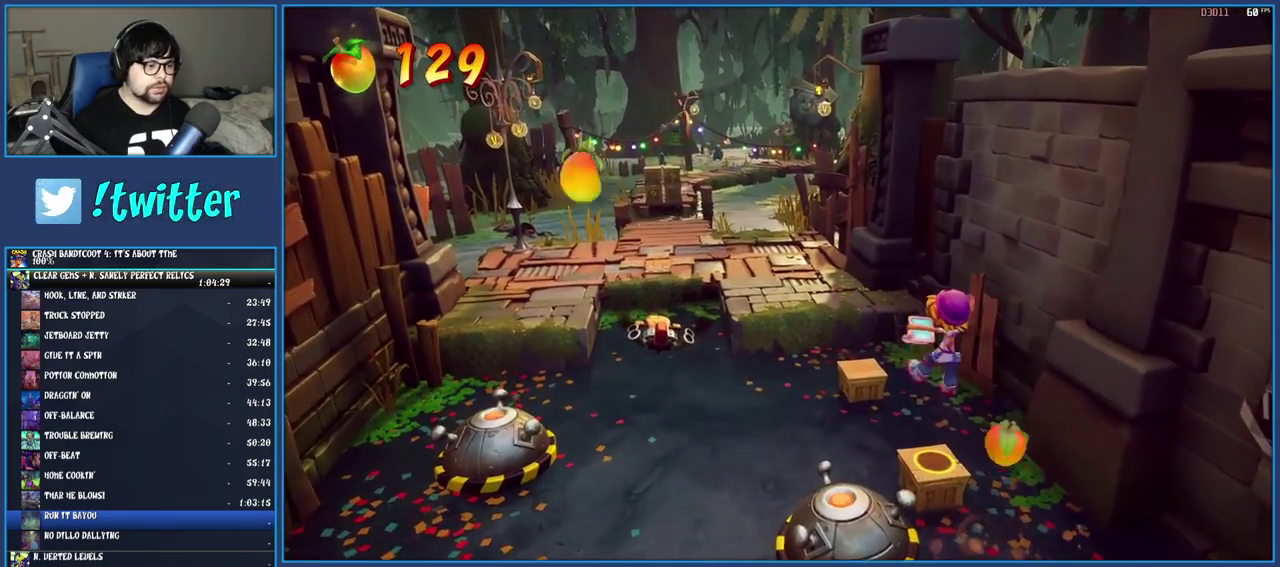
{"buttons": [], "left_stick": "up-left", "right_stick": "center", "events": [[67, "left_stick", "up-left"]]}
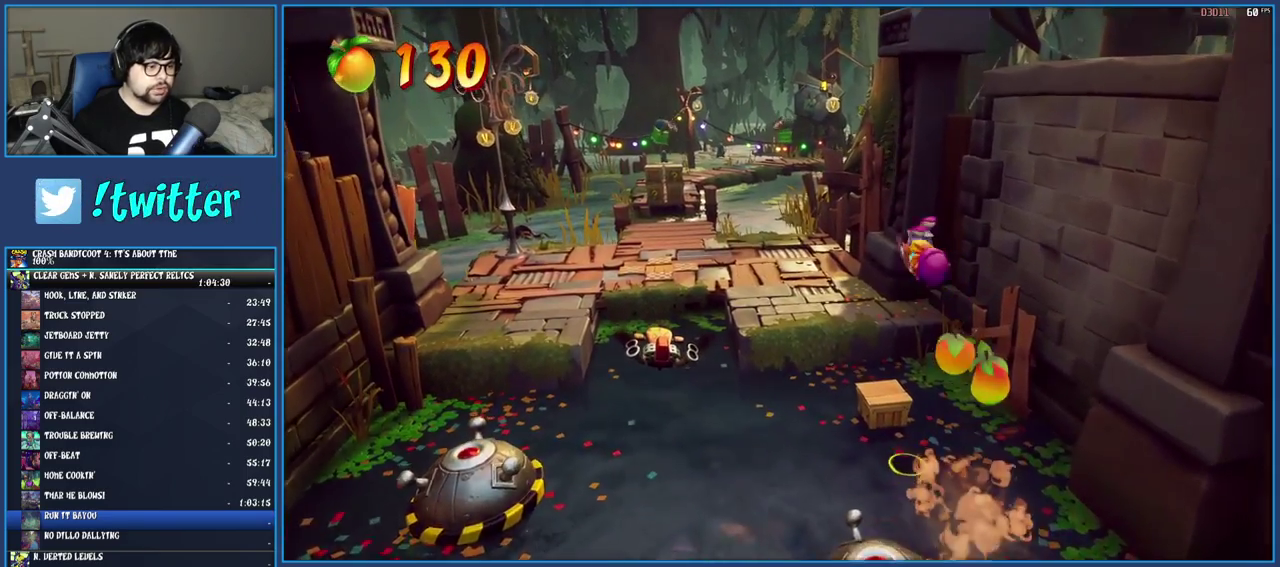
{"buttons": [], "left_stick": "up-left", "right_stick": "center", "events": [[33, "left_stick", "up"], [167, "left_stick", "center"], [450, "left_stick", "up-left"]]}
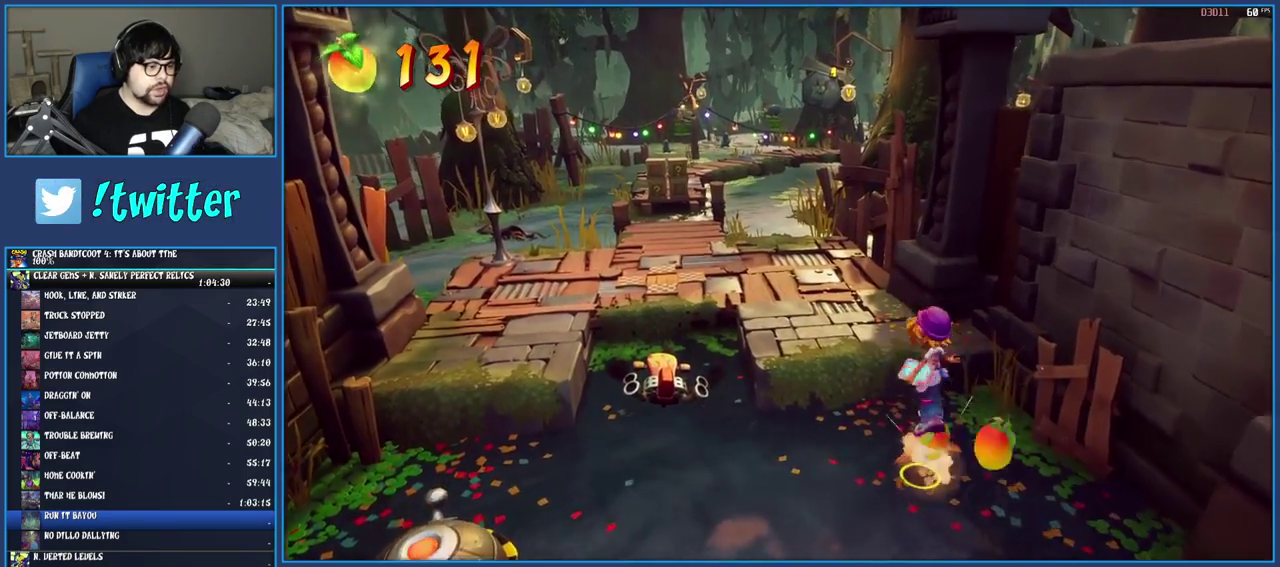
{"buttons": [], "left_stick": "up-left", "right_stick": "center", "events": []}
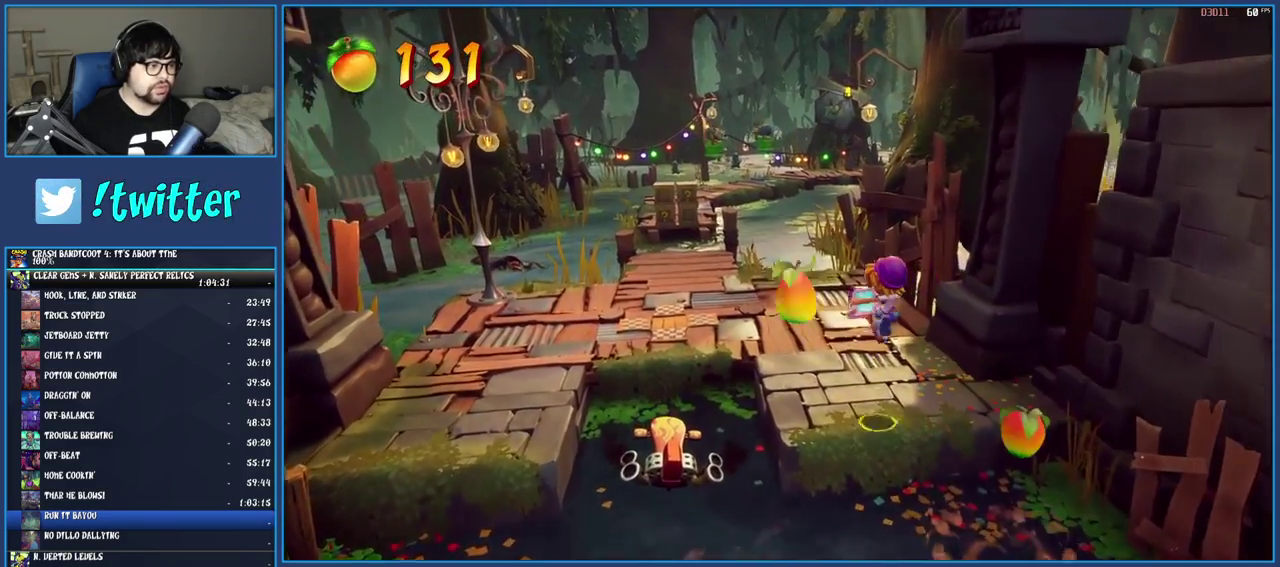
{"buttons": ["SQUARE"], "left_stick": "up-left", "right_stick": "center", "events": [[233, "R1", "down"], [333, "R1", "up"], [367, "SQUARE", "down"]]}
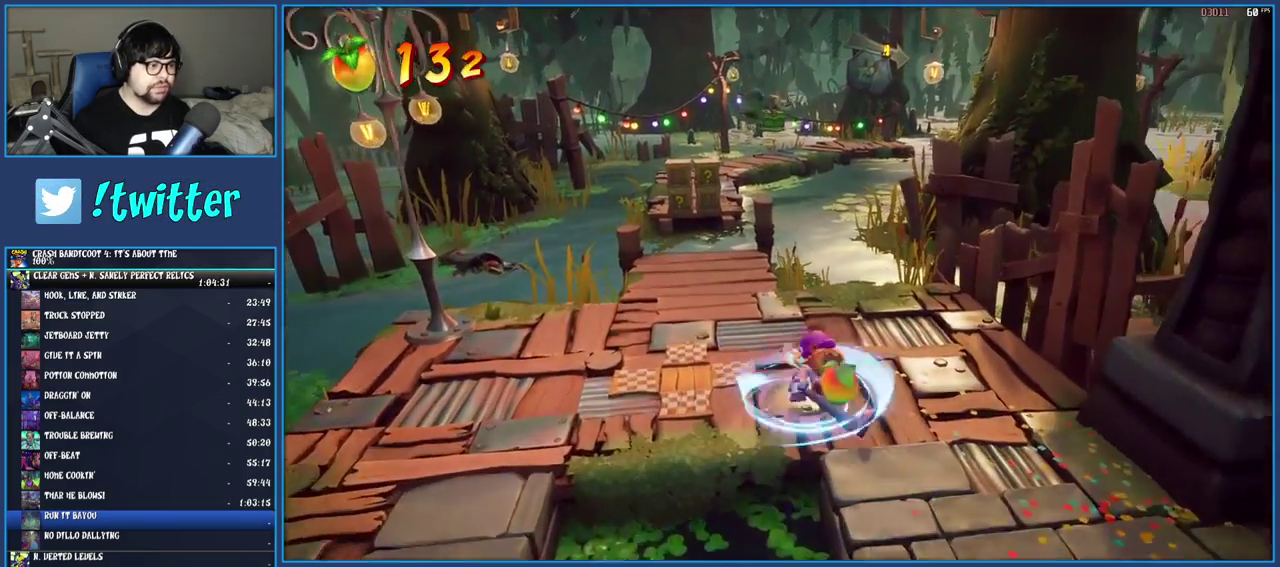
{"buttons": [], "left_stick": "up", "right_stick": "center", "events": [[17, "SQUARE", "up"], [100, "R1", "down"], [200, "R1", "up"], [267, "SQUARE", "down"], [300, "left_stick", "up"], [433, "SQUARE", "up"]]}
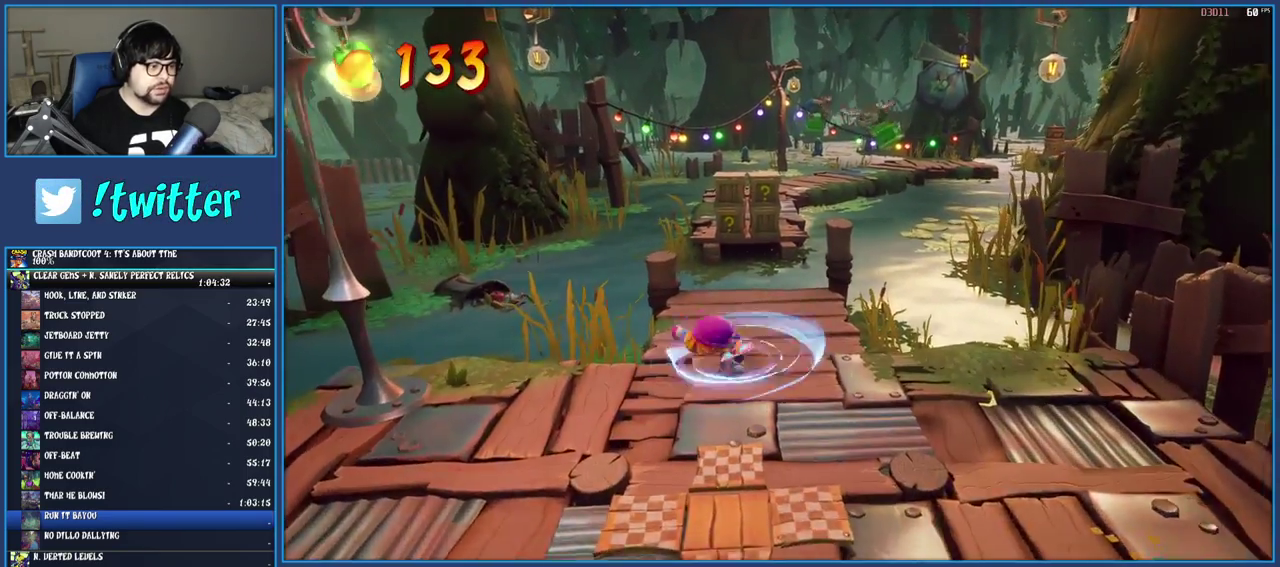
{"buttons": ["CROSS"], "left_stick": "up", "right_stick": "center", "events": [[450, "CROSS", "down"]]}
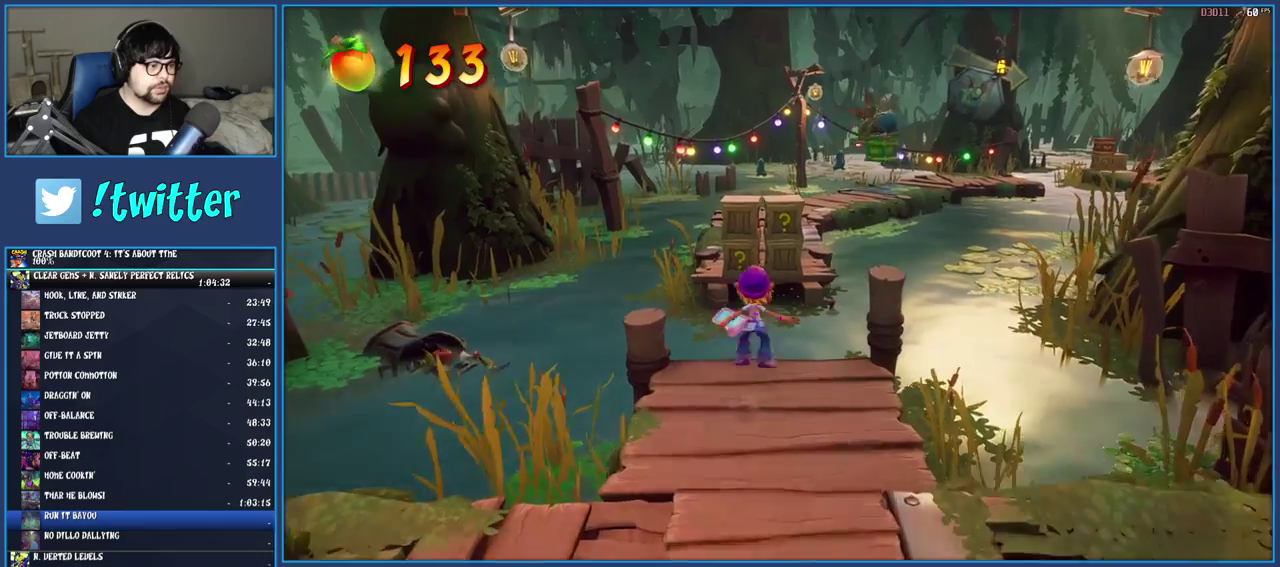
{"buttons": ["SQUARE"], "left_stick": "up", "right_stick": "center", "events": [[150, "CROSS", "up"], [383, "SQUARE", "down"]]}
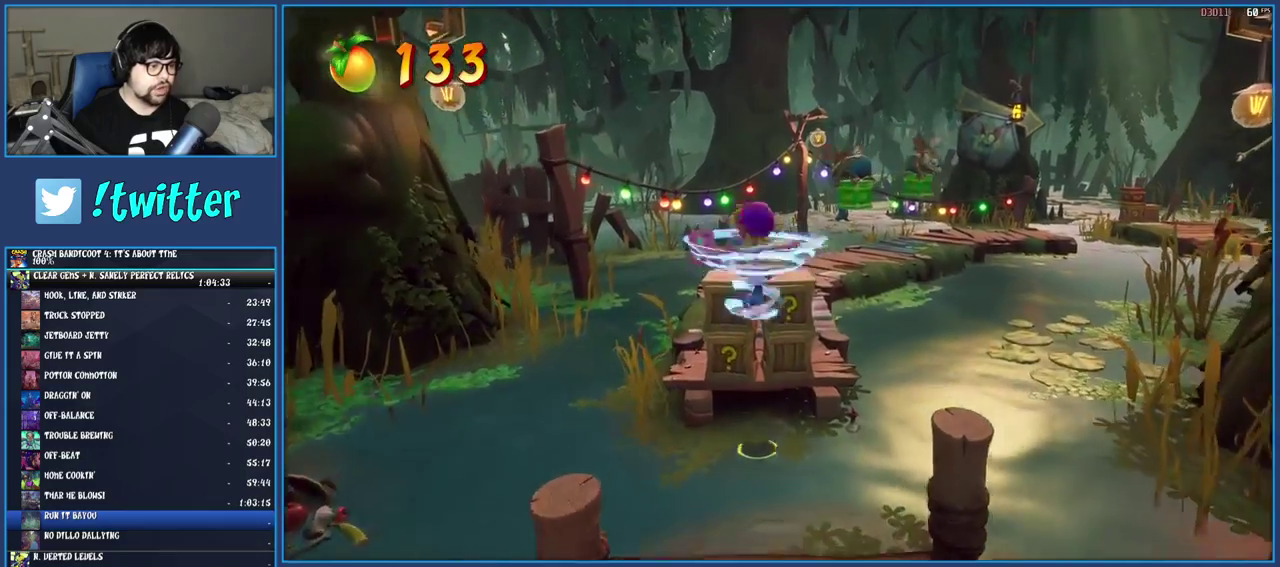
{"buttons": ["SQUARE"], "left_stick": "up-right", "right_stick": "center", "events": [[67, "SQUARE", "up"], [250, "R1", "down"], [367, "R1", "up"], [433, "SQUARE", "down"], [500, "left_stick", "up-right"]]}
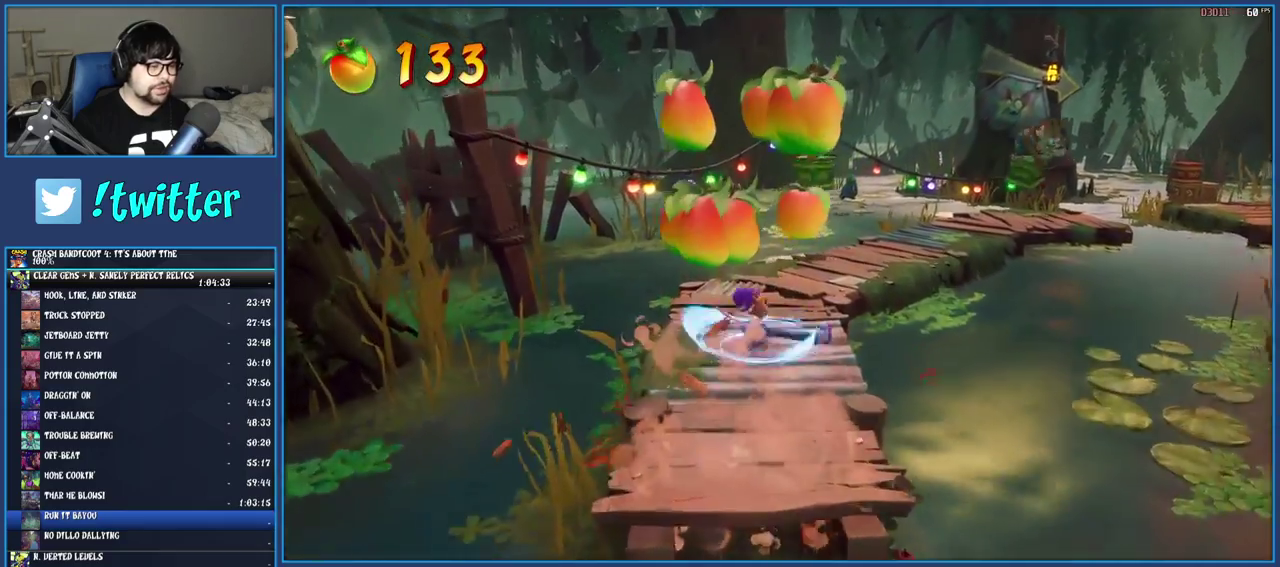
{"buttons": ["R1"], "left_stick": "up-right", "right_stick": "center", "events": [[117, "SQUARE", "up"], [400, "R1", "down"]]}
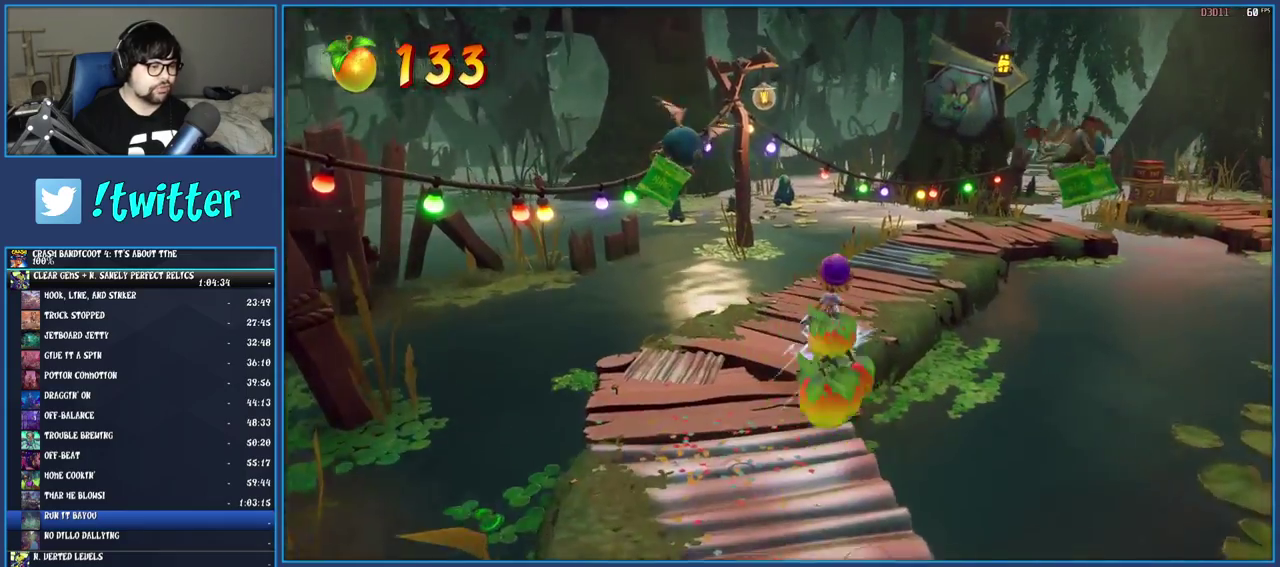
{"buttons": ["R1"], "left_stick": "up-left", "right_stick": "center", "events": [[33, "R1", "up"], [100, "SQUARE", "down"], [150, "left_stick", "up"], [283, "SQUARE", "up"], [383, "left_stick", "up-left"], [433, "R1", "down"]]}
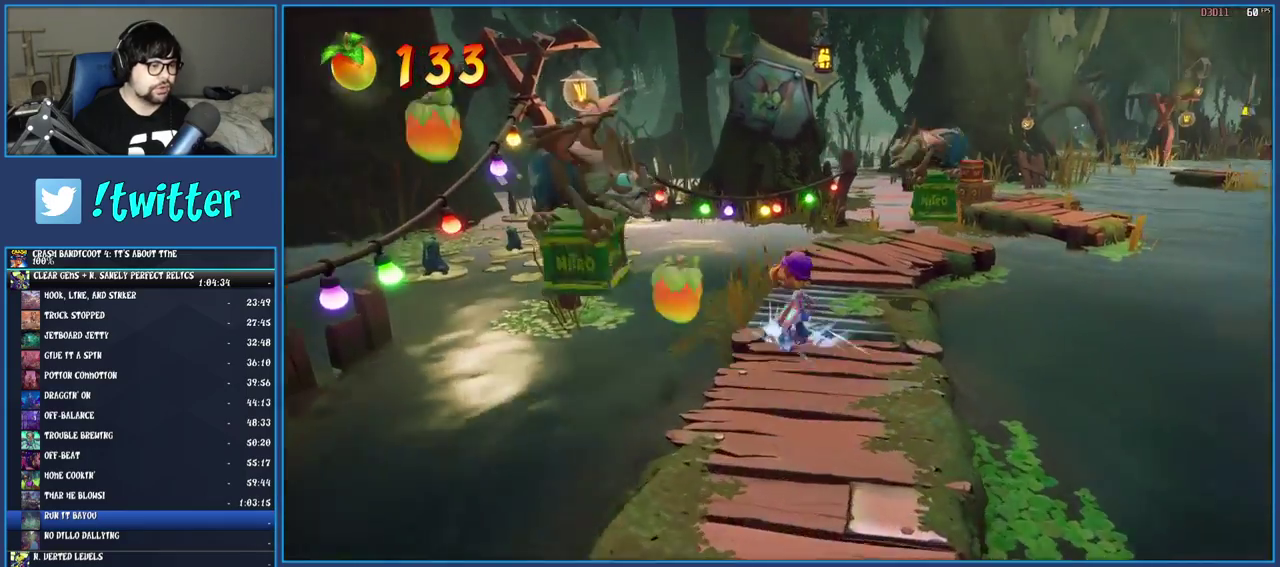
{"buttons": ["CROSS", "SQUARE"], "left_stick": "up-right", "right_stick": "center", "events": [[33, "R1", "up"], [33, "left_stick", "up"], [117, "SQUARE", "down"], [167, "CROSS", "down"], [333, "left_stick", "up-right"]]}
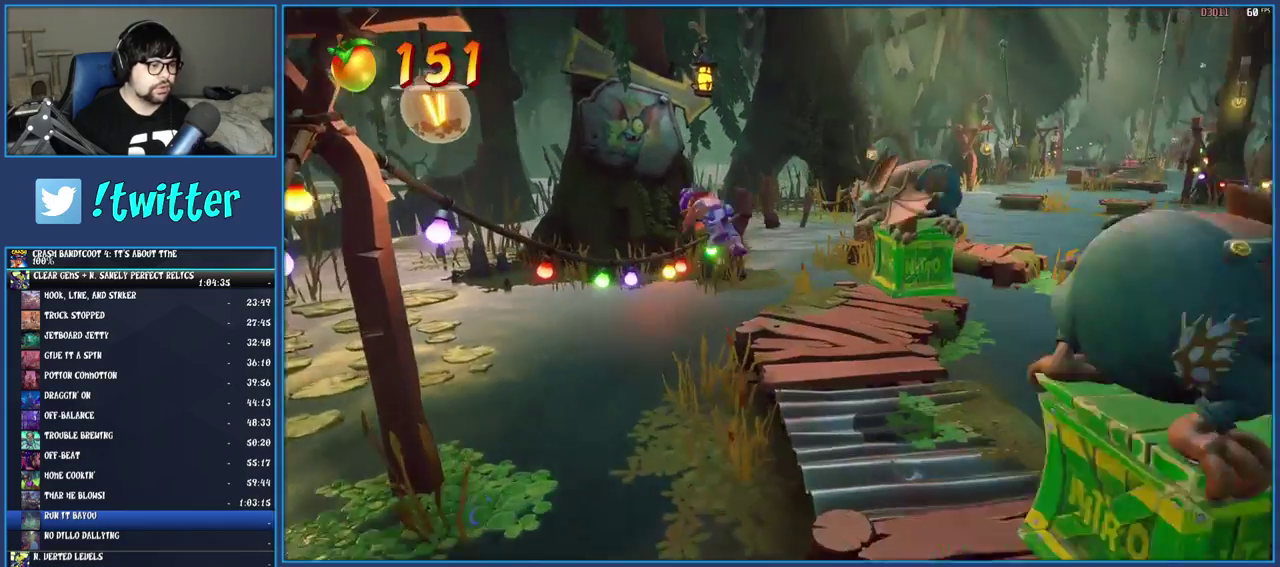
{"buttons": [], "left_stick": "up", "right_stick": "center", "events": [[133, "CROSS", "up"], [150, "SQUARE", "up"], [450, "left_stick", "up"]]}
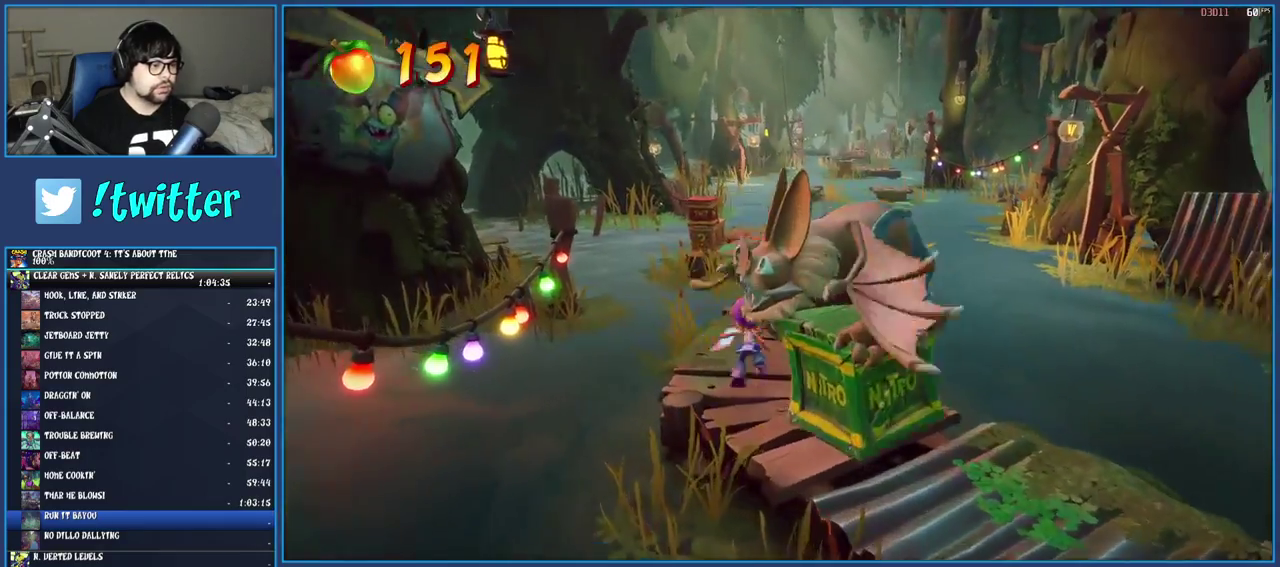
{"buttons": [], "left_stick": "up", "right_stick": "center", "events": [[383, "R1", "down"], [483, "R1", "up"]]}
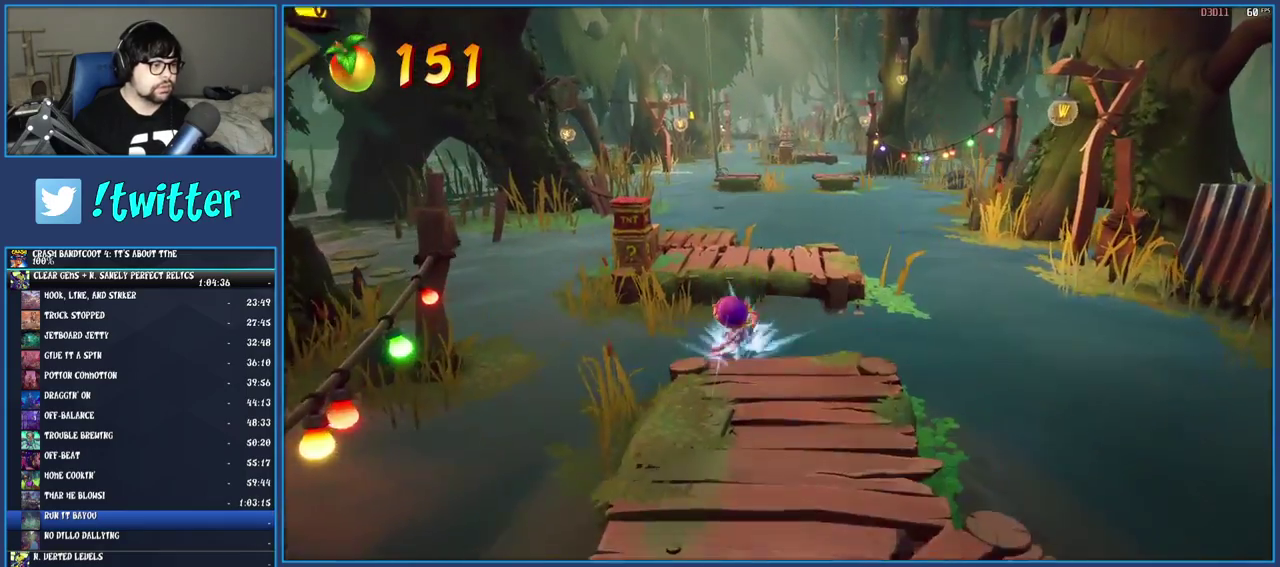
{"buttons": [], "left_stick": "up-left", "right_stick": "center", "events": [[67, "SQUARE", "down"], [117, "CROSS", "down"], [300, "CROSS", "up"], [317, "SQUARE", "up"], [383, "left_stick", "up-left"]]}
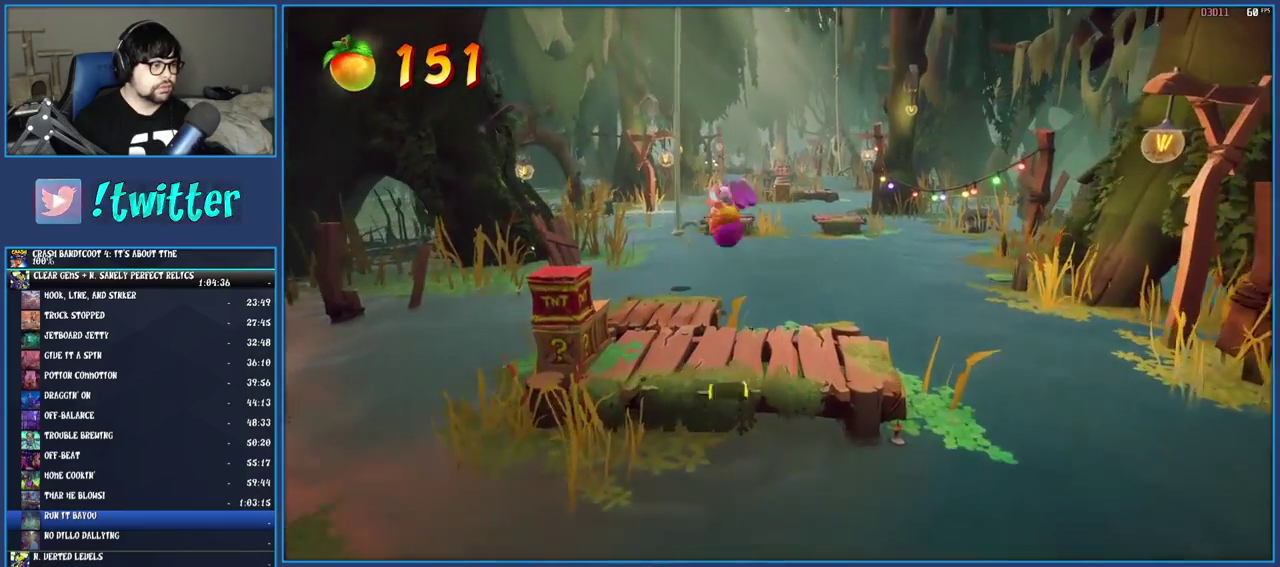
{"buttons": [], "left_stick": "center", "right_stick": "center", "events": [[167, "left_stick", "left"], [400, "left_stick", "center"]]}
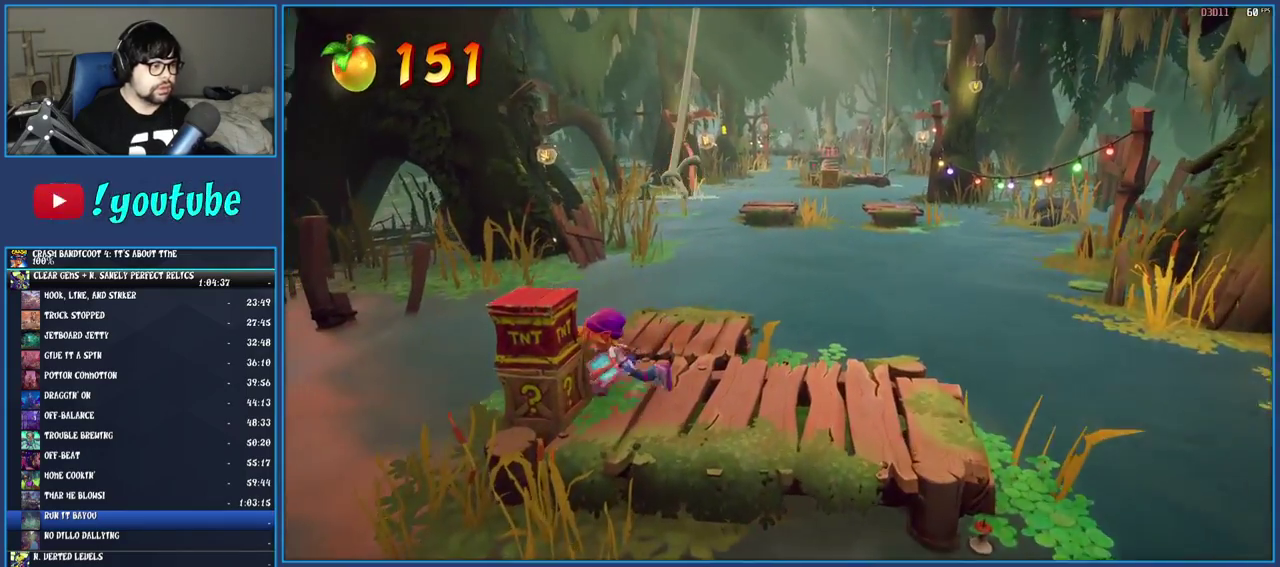
{"buttons": ["CROSS"], "left_stick": "center", "right_stick": "center", "events": [[133, "SQUARE", "down"], [233, "SQUARE", "up"], [467, "CROSS", "down"]]}
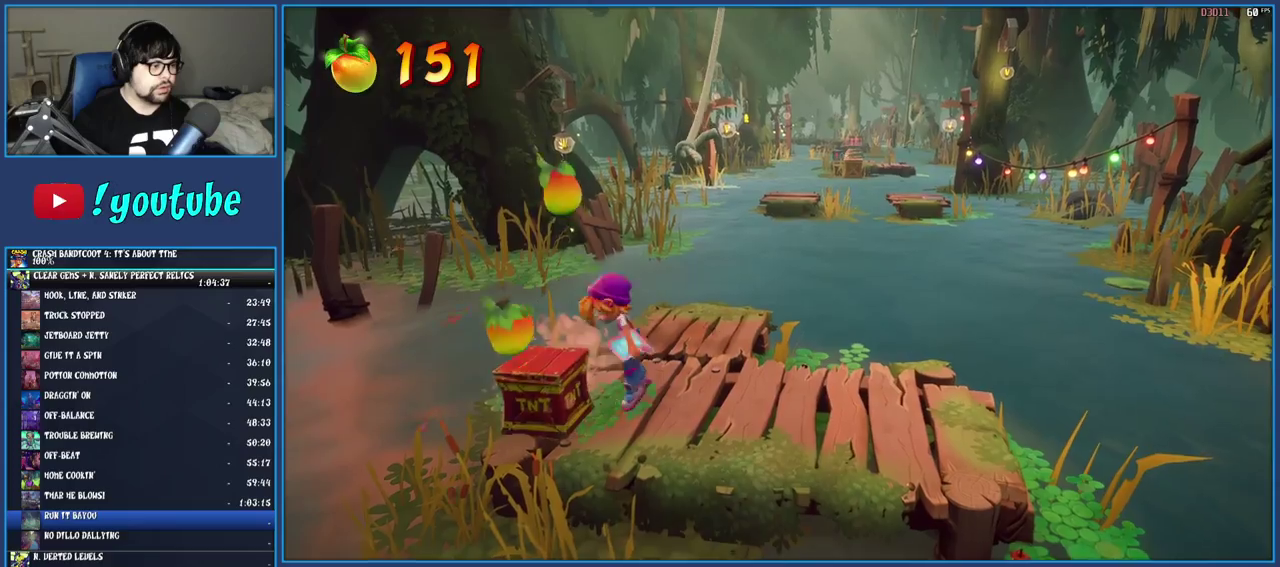
{"buttons": [], "left_stick": "center", "right_stick": "center", "events": [[67, "CROSS", "up"], [100, "left_stick", "down-left"], [300, "left_stick", "center"]]}
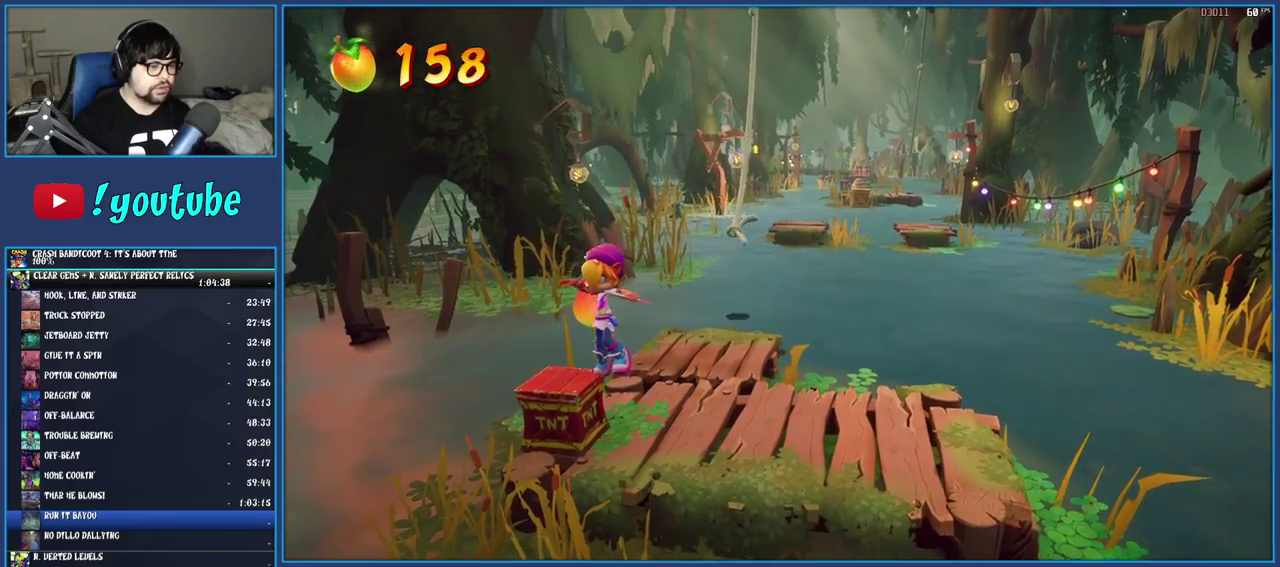
{"buttons": [], "left_stick": "up-right", "right_stick": "center", "events": [[367, "left_stick", "up-right"]]}
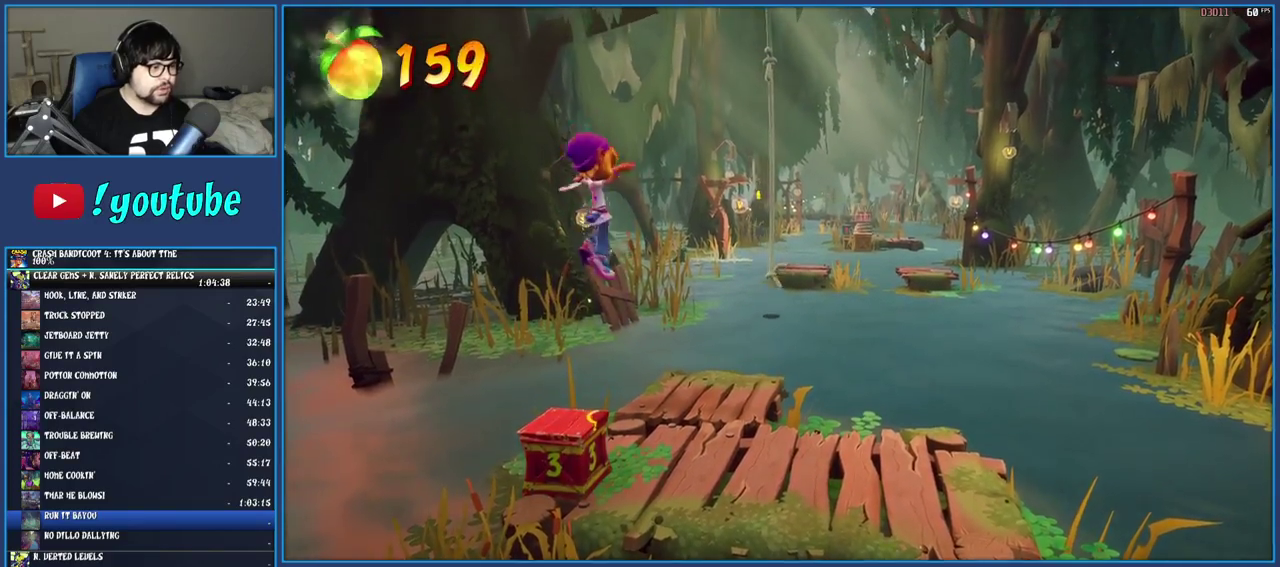
{"buttons": [], "left_stick": "up", "right_stick": "center", "events": [[67, "left_stick", "up"]]}
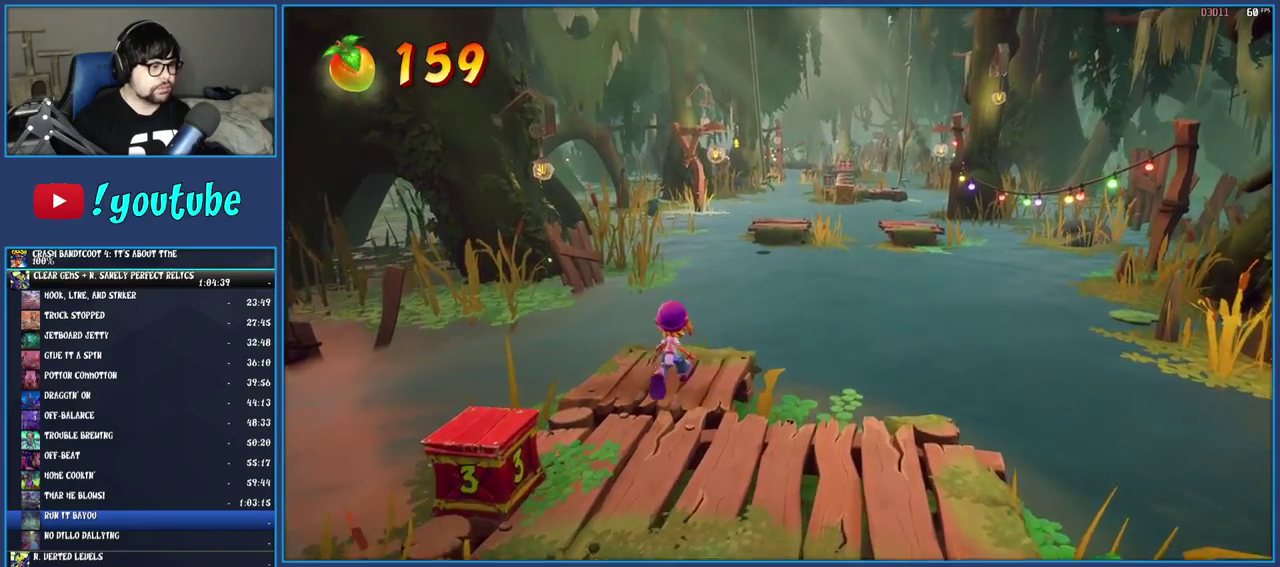
{"buttons": ["CROSS", "SQUARE"], "left_stick": "up", "right_stick": "center", "events": [[133, "R1", "down"], [217, "R1", "up"], [283, "SQUARE", "down"], [333, "CROSS", "down"]]}
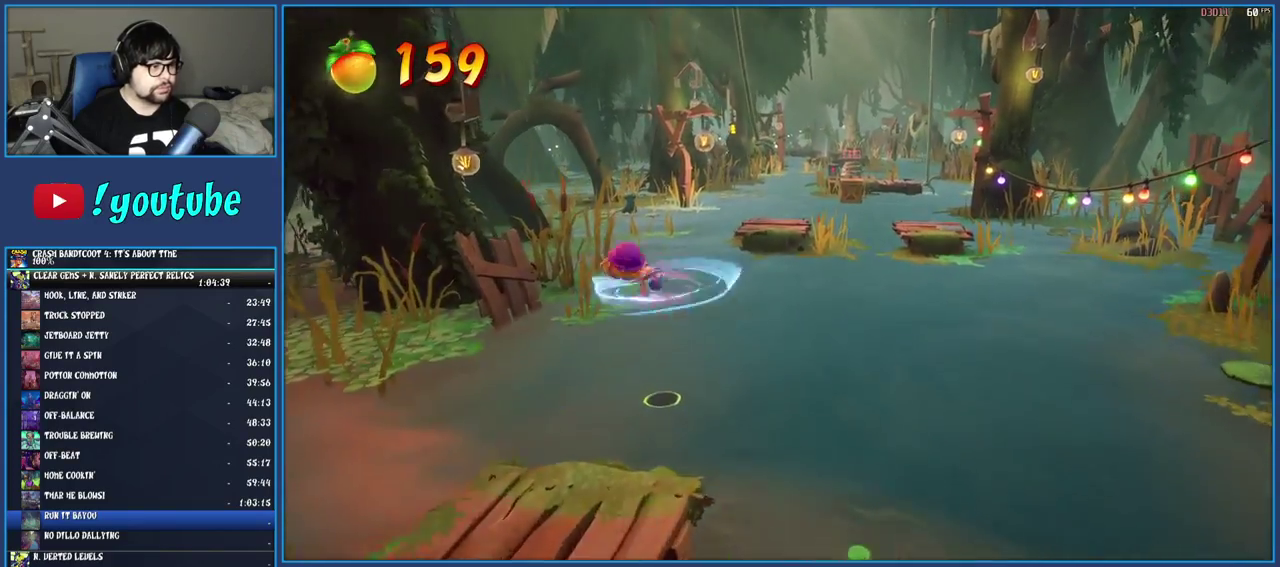
{"buttons": ["CROSS"], "left_stick": "up", "right_stick": "center", "events": [[50, "SQUARE", "up"], [67, "CROSS", "up"], [367, "CROSS", "down"]]}
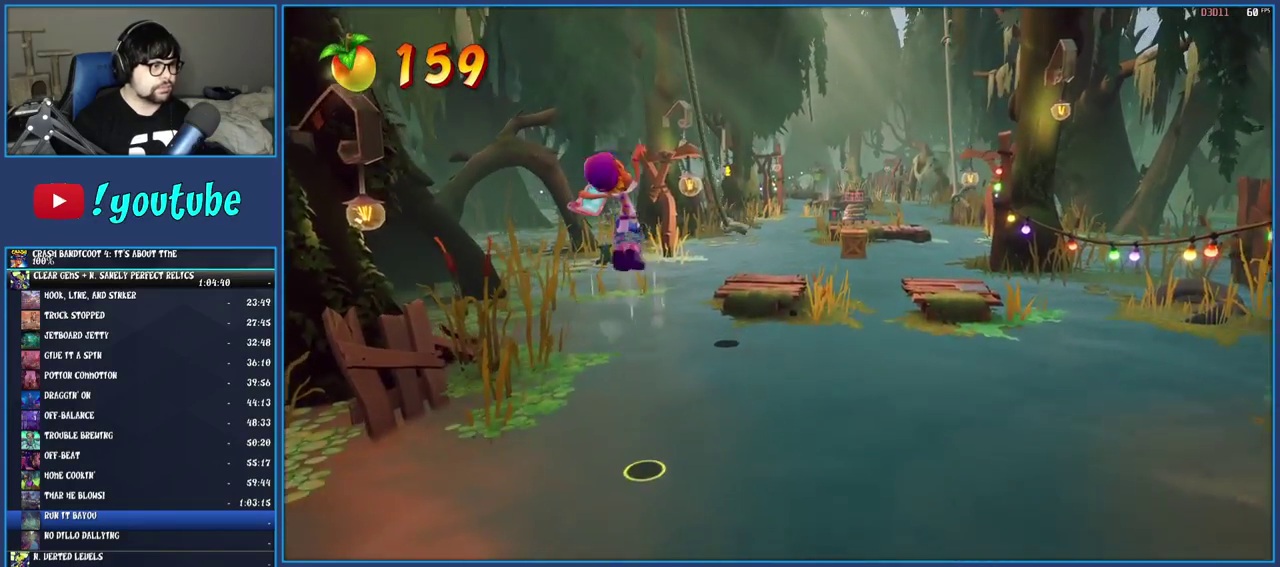
{"buttons": [], "left_stick": "up", "right_stick": "center", "events": [[83, "CROSS", "up"], [100, "left_stick", "up-right"], [267, "left_stick", "up"]]}
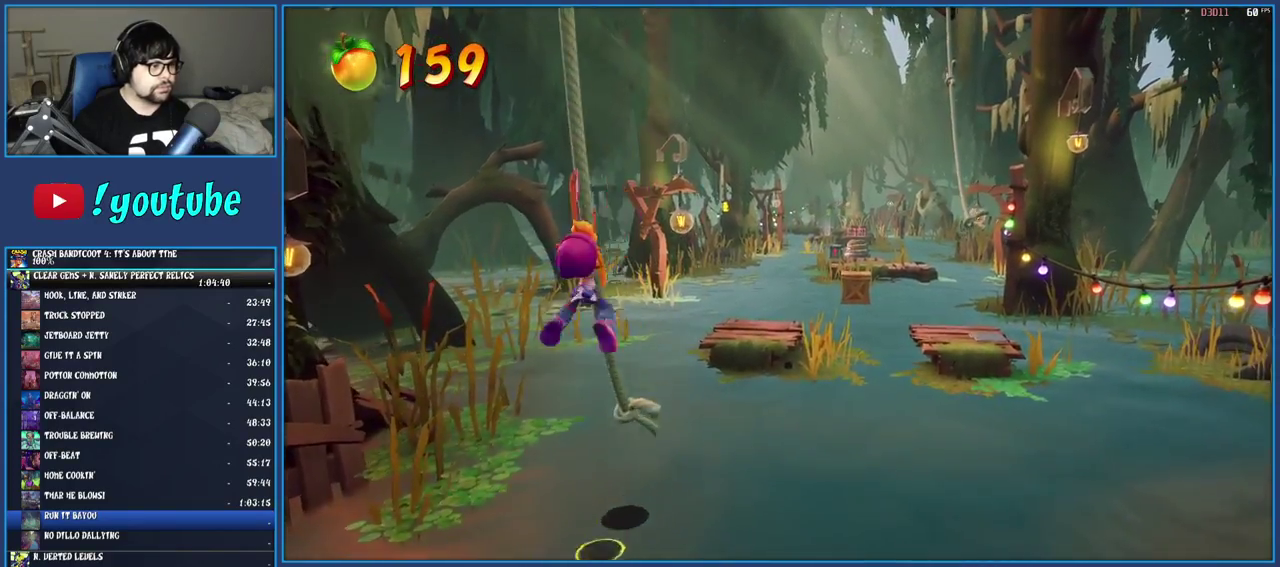
{"buttons": [], "left_stick": "up", "right_stick": "center", "events": [[33, "CROSS", "down"], [217, "CROSS", "up"], [317, "CROSS", "down"], [433, "CROSS", "up"]]}
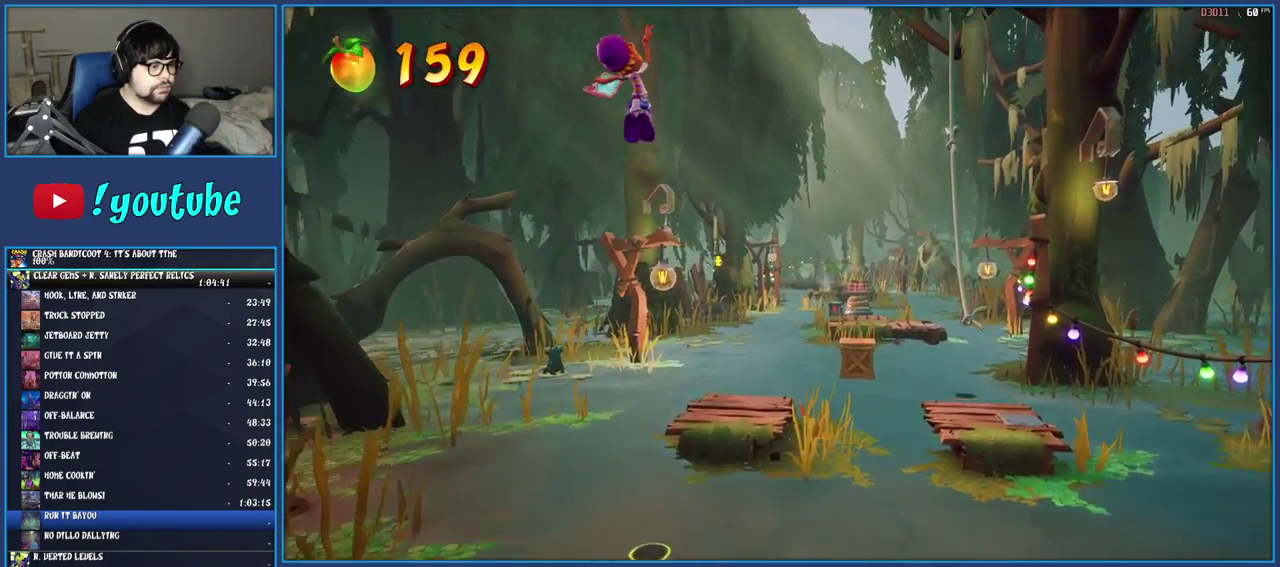
{"buttons": [], "left_stick": "up", "right_stick": "center", "events": []}